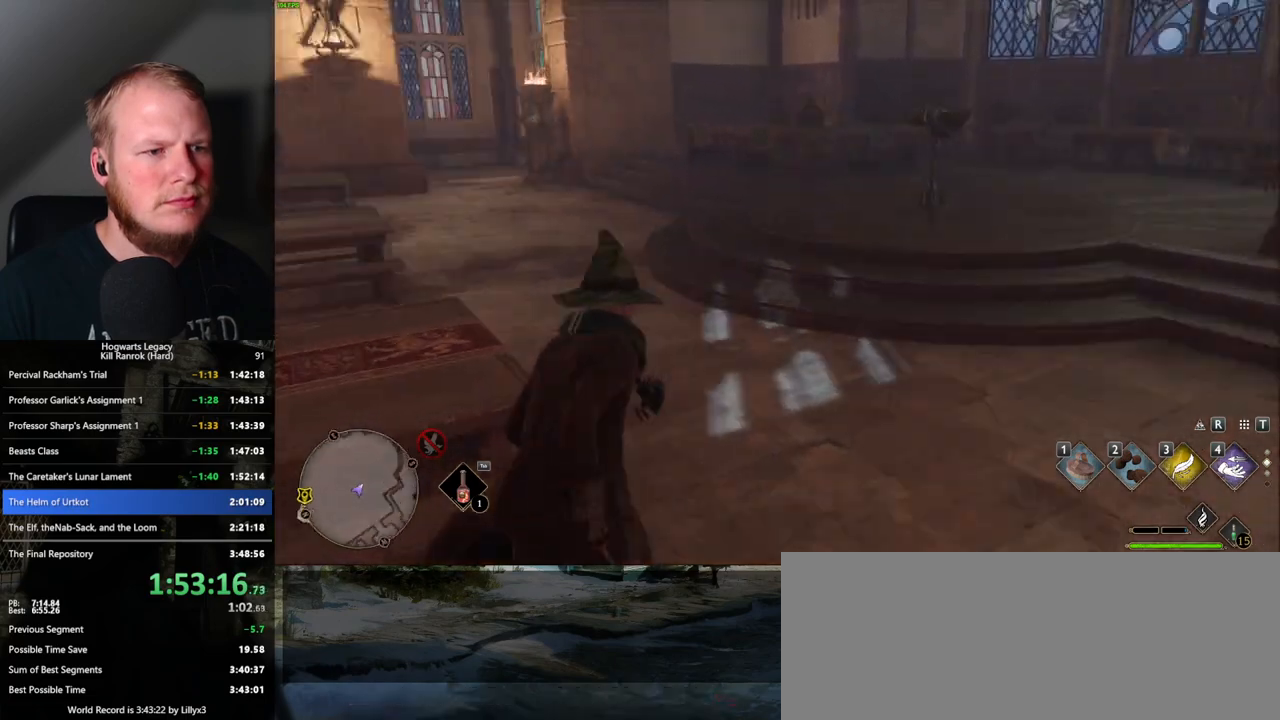
Gameplay with keyboard and mouse; each line is a JSON object with the keys and mouse buttons held at the frame after it. "events" lists presses ("down") and releases ("up") of ".", "/", "0", "1", "2", "3", "4", "5", "6", "7", "8", "9", "a", "alt_l", "alt_r", "b", "backslash", "backspace", "c", "caps_lock", "comma", "ctrl_l", "ctrl_r", "d", "e", "equals", "escape", "f", "f1", "f10", "f11", "f12", "f2", "f3", "f4", "f5", "f6", "f7", "f8", "f9", "g", "h", "i", "j", "k", "l", "lbracket", "m", "minus", "n", "o", "p", "q", "quote", "r", "rbracket", "return", "s", "semicolon", "shift_l", "shift_r", "space", "super", "t", "tab", "tilde", "u", "v", "w", "x", "y", "z", "mouse_left", "mouse_wheel", "mouse_right", "mouse_mb4" and "mouse_mb5" between this image and that frame as [ms after this image, input, new state], when the widget could be followed in between. "mouse_left", "mouse_wheel", "mouse_right", "mouse_mb4", "mouse_mb5" = the "left", "wheel", "right", "mb4", "mb5" buttons of the "mouse" list. No other keys are recorded. "wheel" means that the mouse wheel is clicked or scrolled. Mouse movement is not recorded.
{"keys": [], "mouse": [], "events": [[117, "r", "down"], [250, "r", "up"], [300, "w", "up"]]}
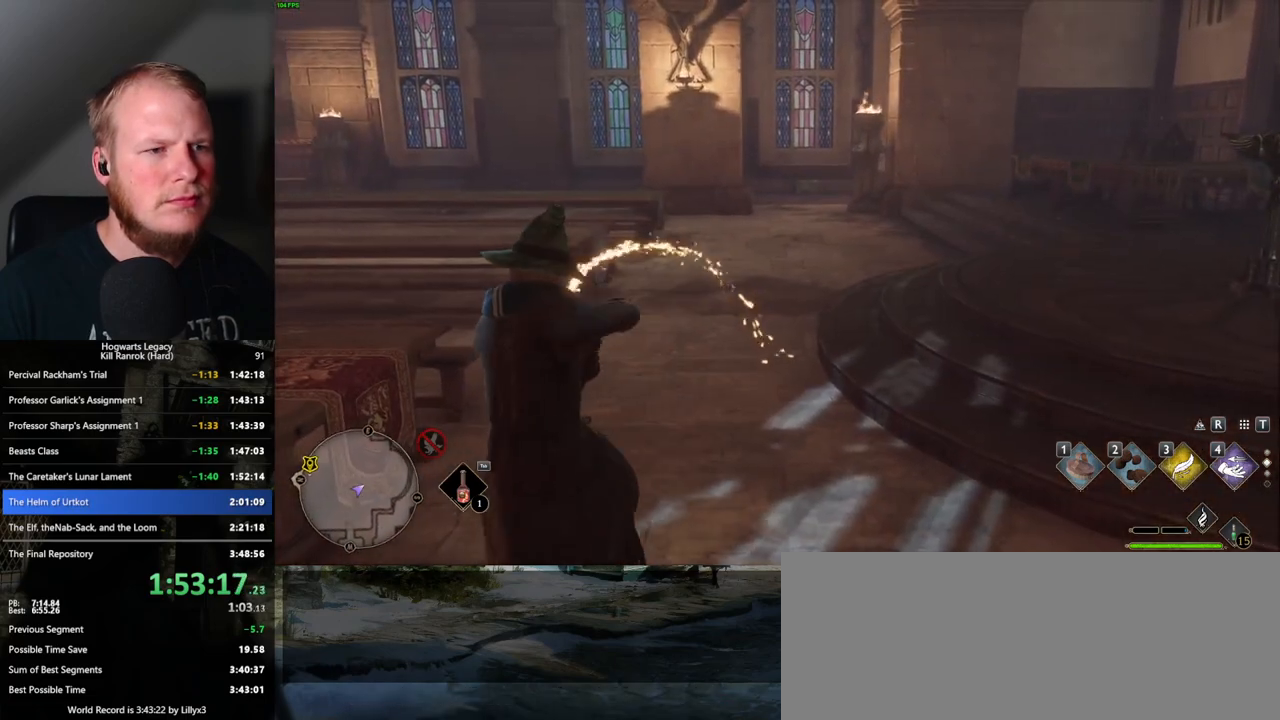
{"keys": [], "mouse": [], "events": [[317, "4", "down"], [417, "4", "up"]]}
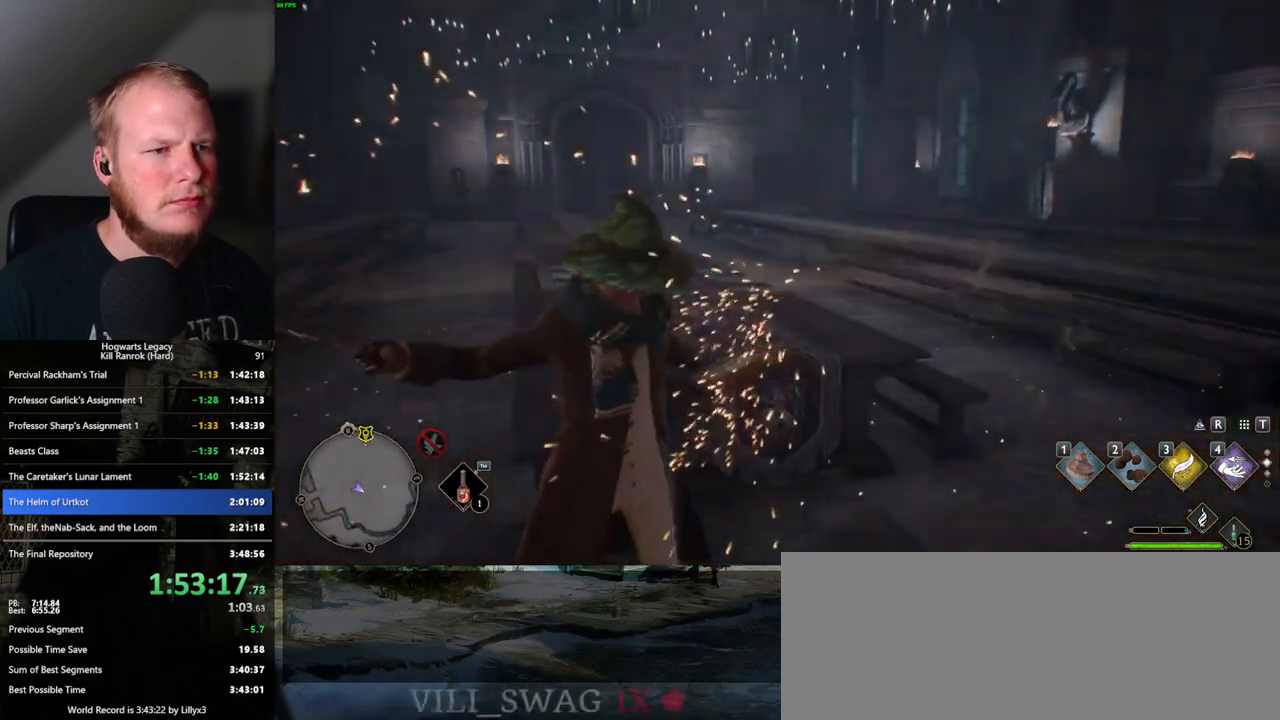
{"keys": [], "mouse": [], "events": [[317, "4", "down"], [400, "4", "up"]]}
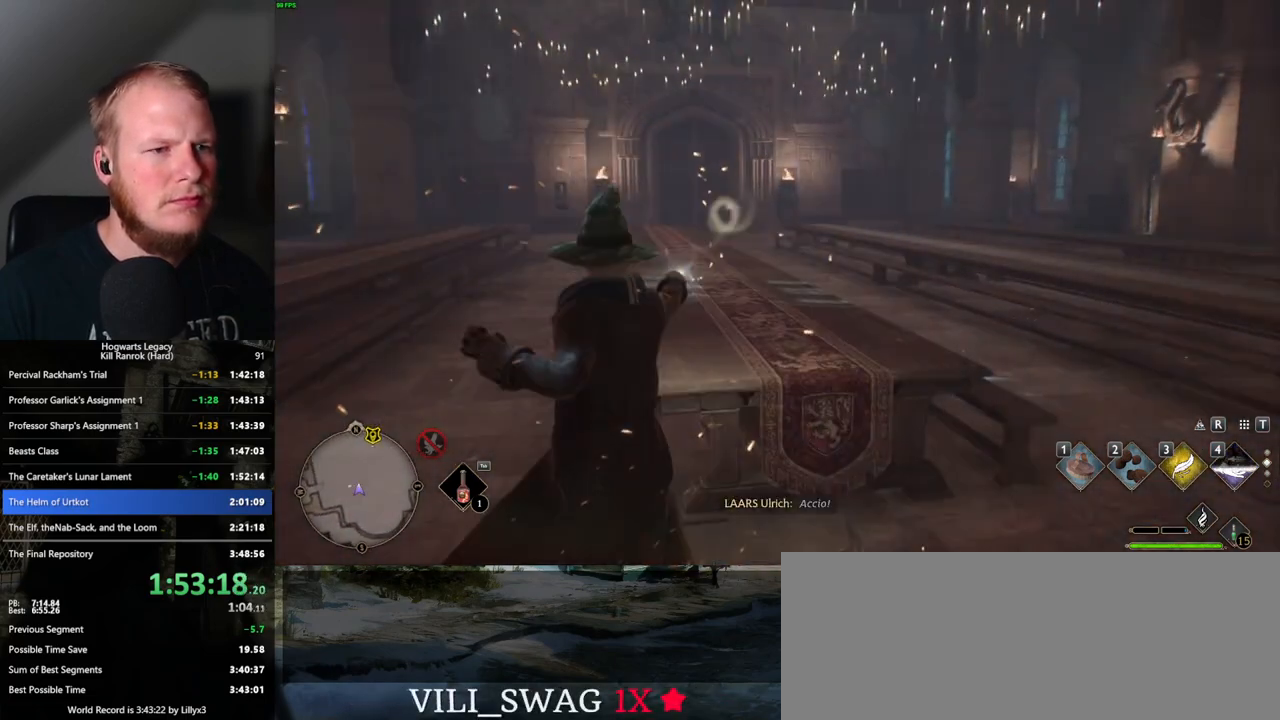
{"keys": ["space"], "mouse": [], "events": [[433, "space", "down"]]}
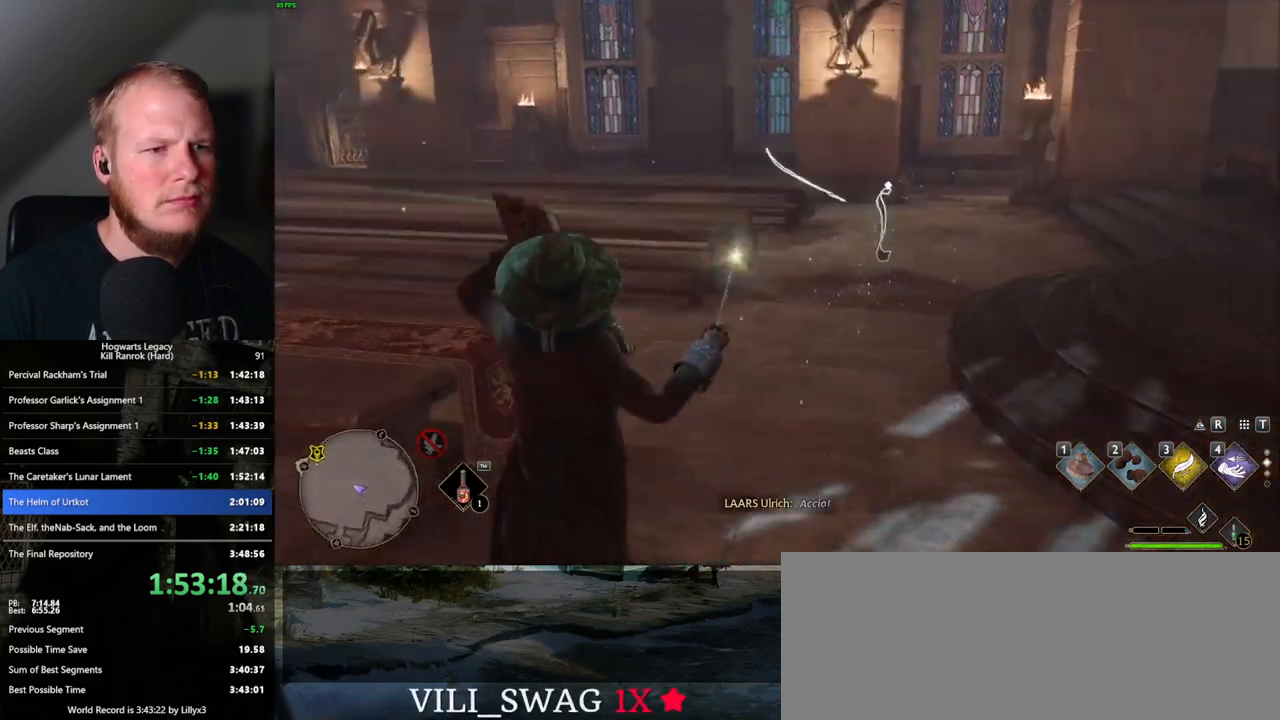
{"keys": [], "mouse": [], "events": [[17, "space", "up"], [117, "space", "down"], [183, "space", "up"], [283, "space", "down"], [350, "space", "up"], [433, "space", "down"], [500, "space", "up"]]}
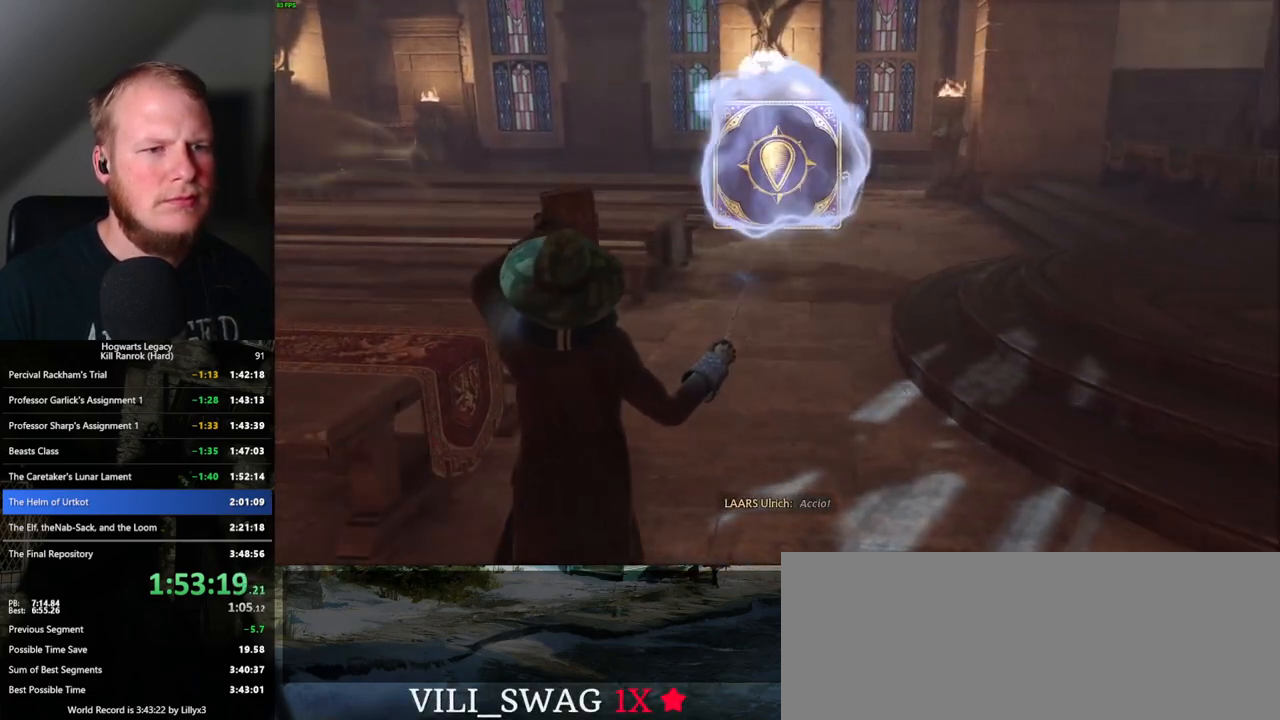
{"keys": [], "mouse": [], "events": [[100, "space", "down"], [167, "space", "up"], [283, "space", "down"], [333, "space", "up"], [417, "space", "down"], [500, "space", "up"]]}
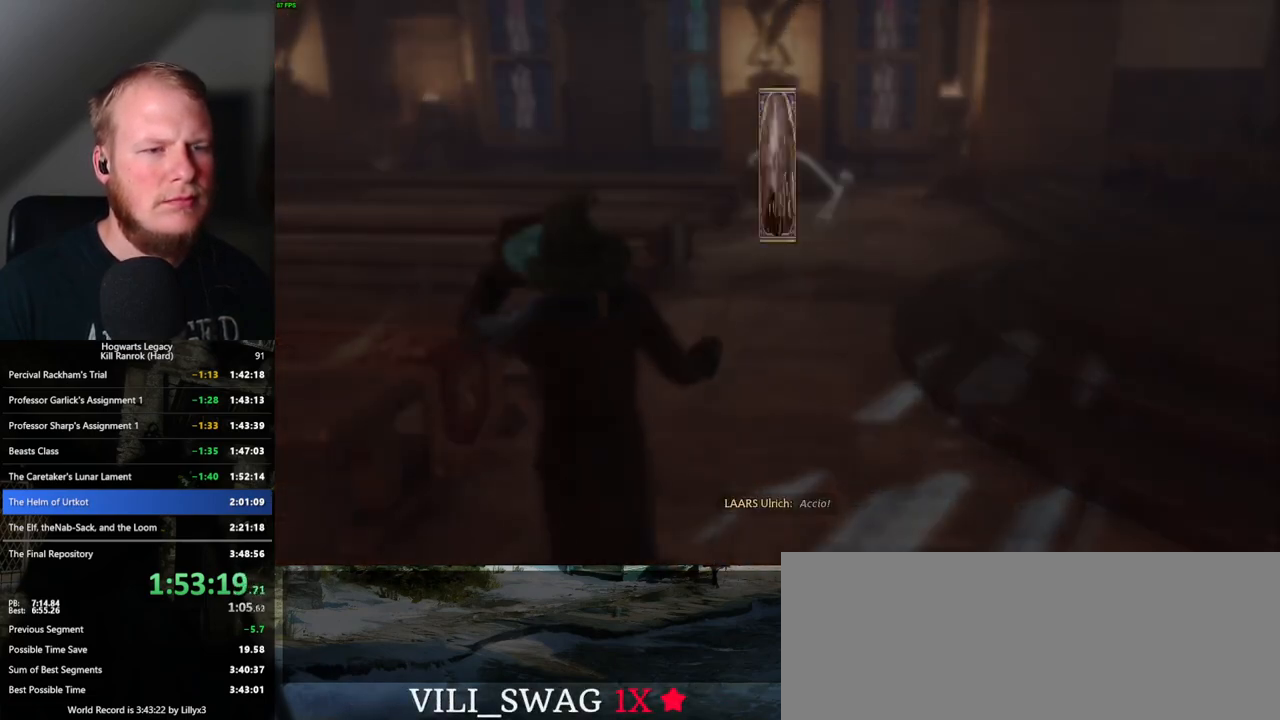
{"keys": [], "mouse": [], "events": [[67, "space", "down"], [133, "space", "up"], [233, "space", "down"], [300, "space", "up"], [350, "space", "down"], [450, "space", "up"]]}
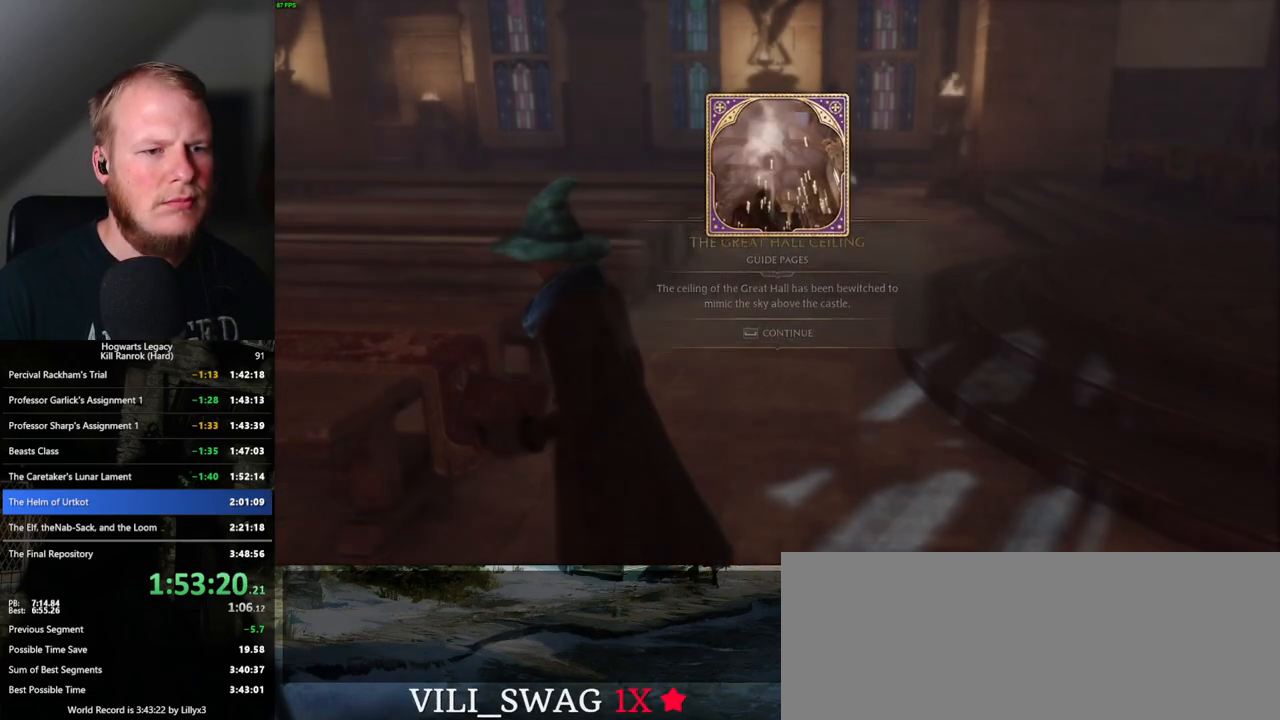
{"keys": [], "mouse": [], "events": [[17, "space", "down"], [100, "space", "up"], [217, "4", "down"], [283, "4", "up"], [367, "4", "down"], [433, "4", "up"]]}
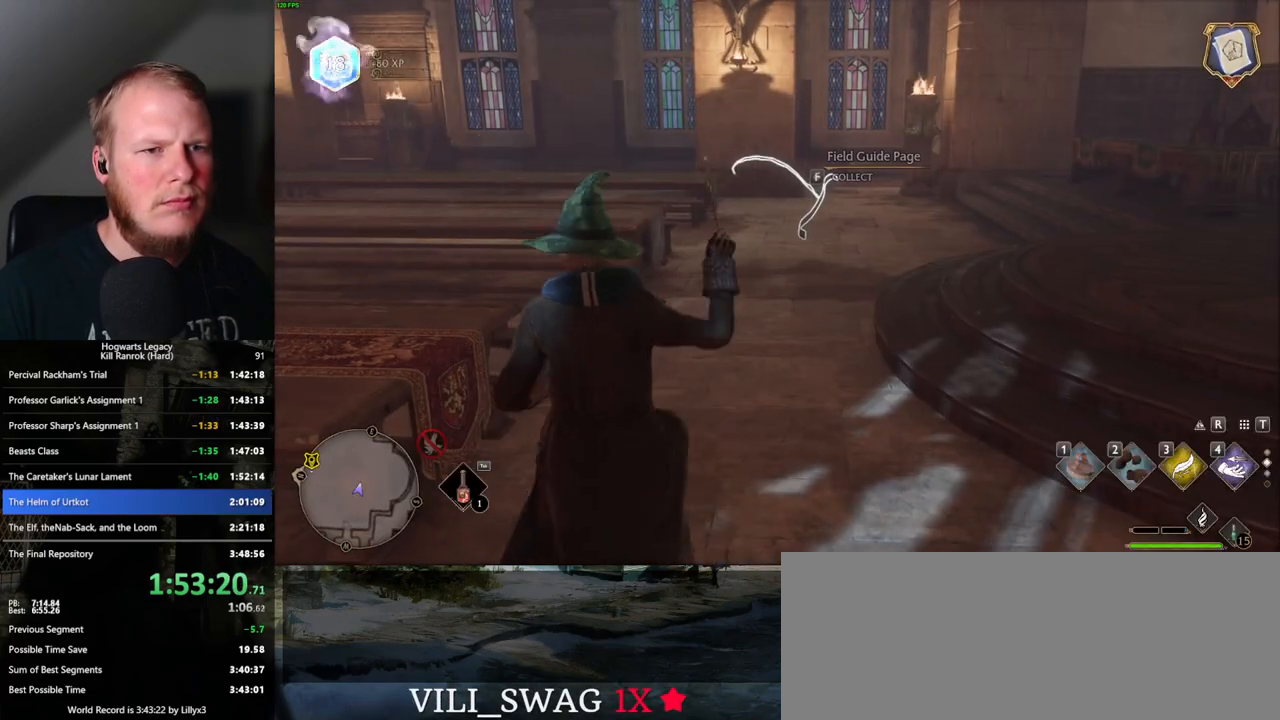
{"keys": ["space"], "mouse": [], "events": [[33, "4", "down"], [67, "4", "up"], [283, "space", "down"], [367, "space", "up"], [450, "space", "down"]]}
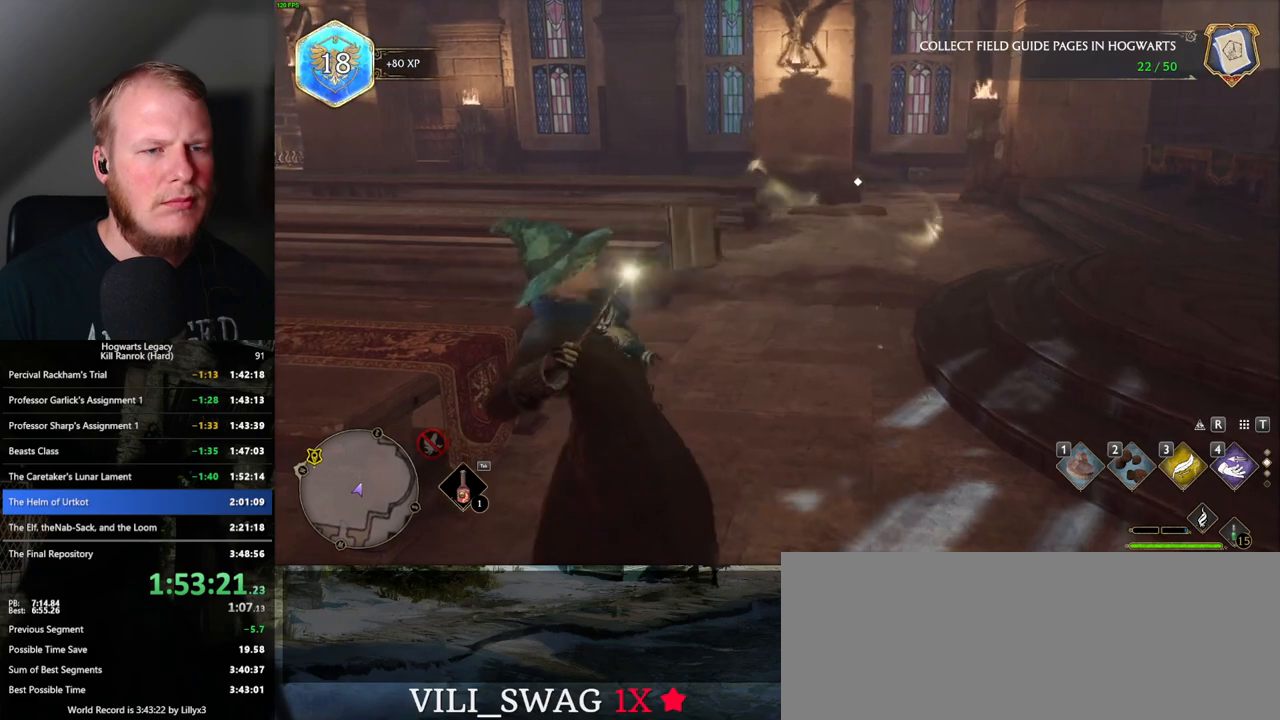
{"keys": [], "mouse": [], "events": [[33, "space", "up"], [117, "space", "down"], [200, "space", "up"], [267, "space", "down"], [350, "space", "up"], [433, "space", "down"], [500, "space", "up"]]}
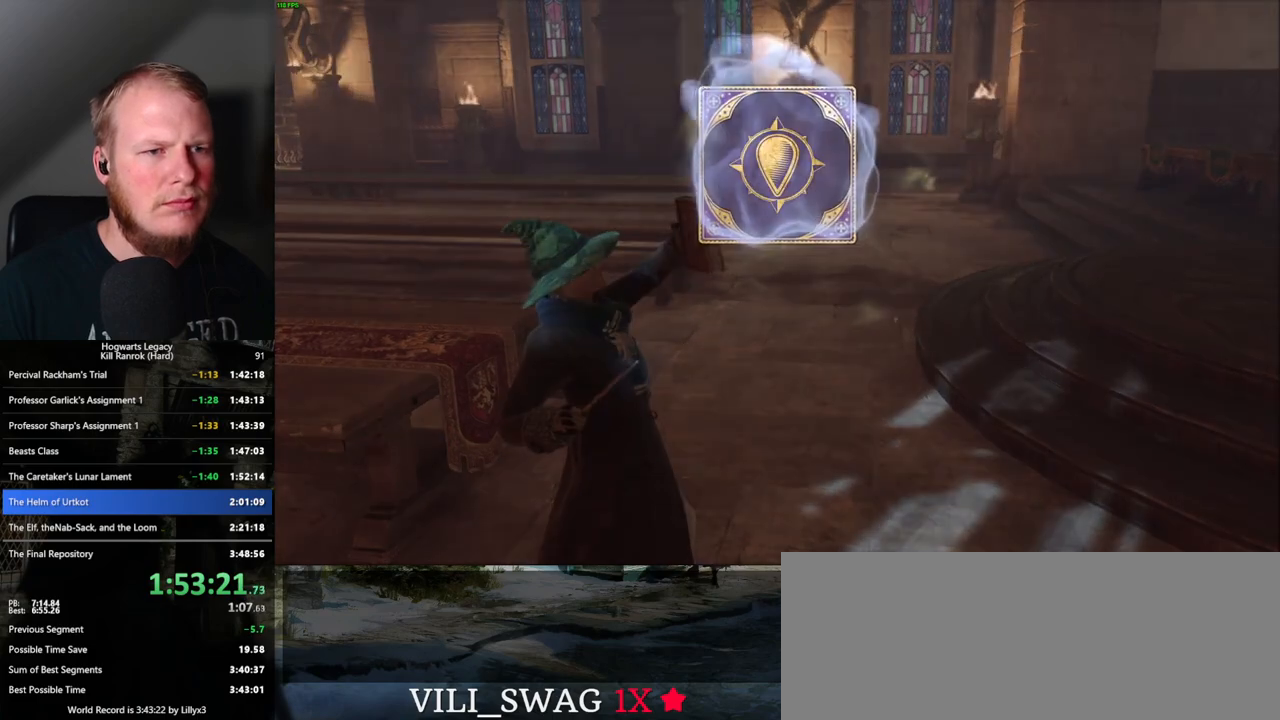
{"keys": [], "mouse": [], "events": [[83, "space", "down"], [150, "space", "up"], [233, "space", "down"], [317, "space", "up"], [400, "space", "down"], [467, "space", "up"]]}
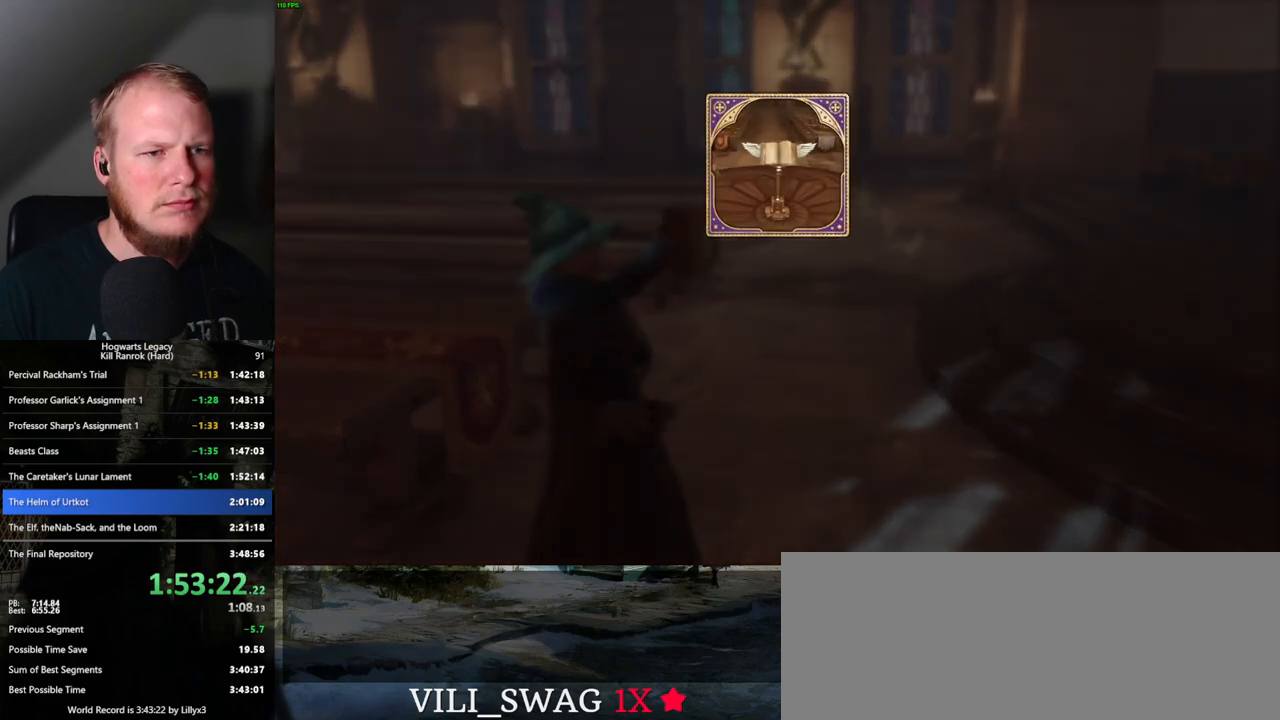
{"keys": [], "mouse": [], "events": [[67, "space", "down"], [117, "space", "up"], [200, "space", "down"], [283, "space", "up"], [350, "space", "down"], [450, "space", "up"]]}
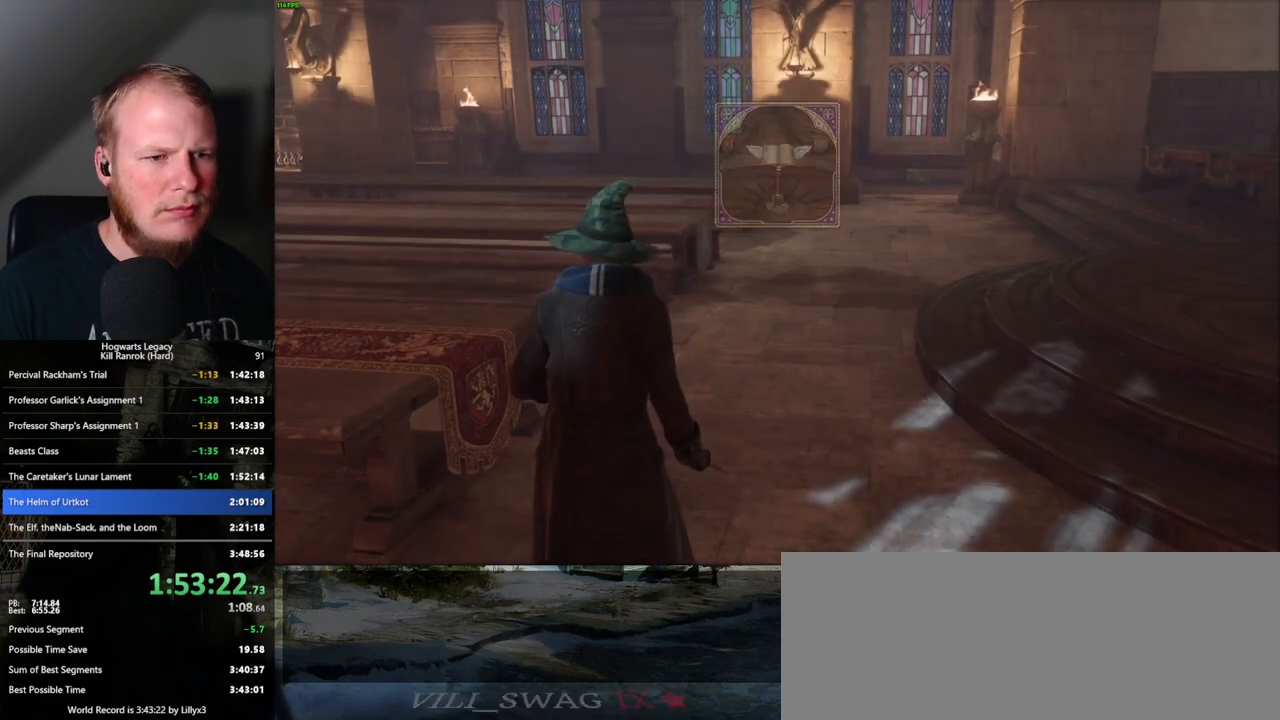
{"keys": [], "mouse": [], "events": [[333, "m", "down"], [417, "m", "up"]]}
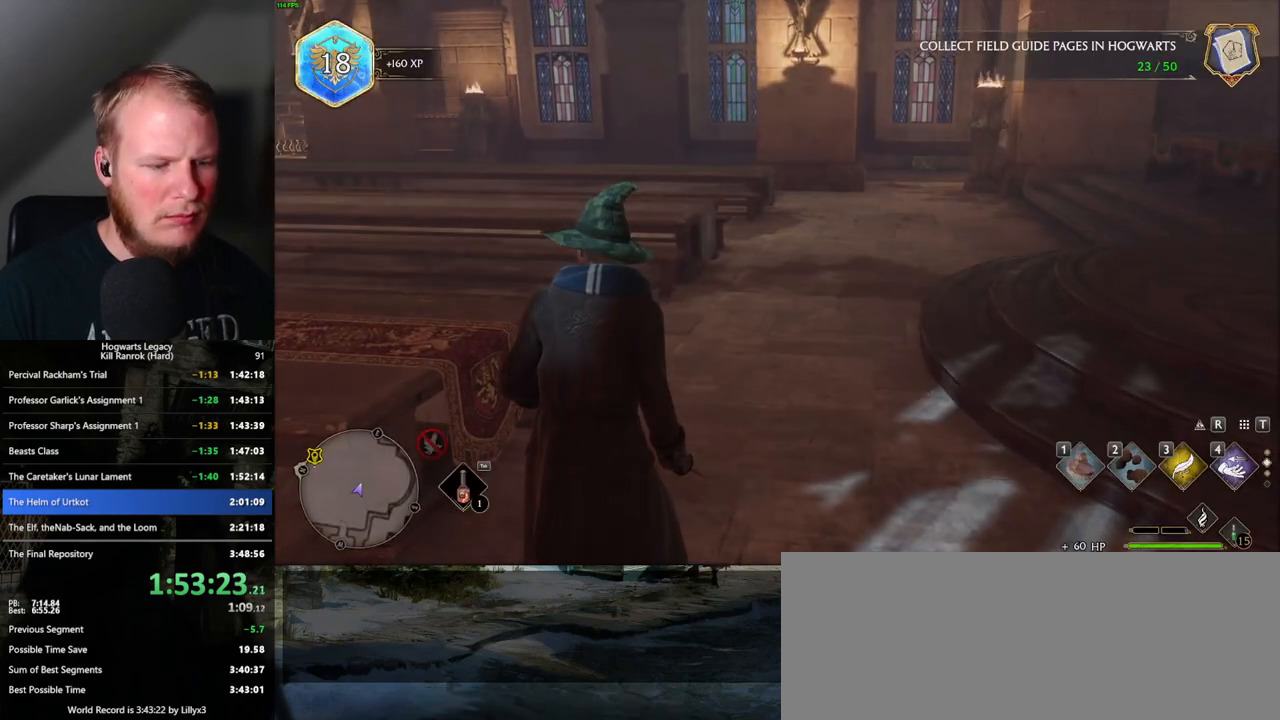
{"keys": [], "mouse": [], "events": []}
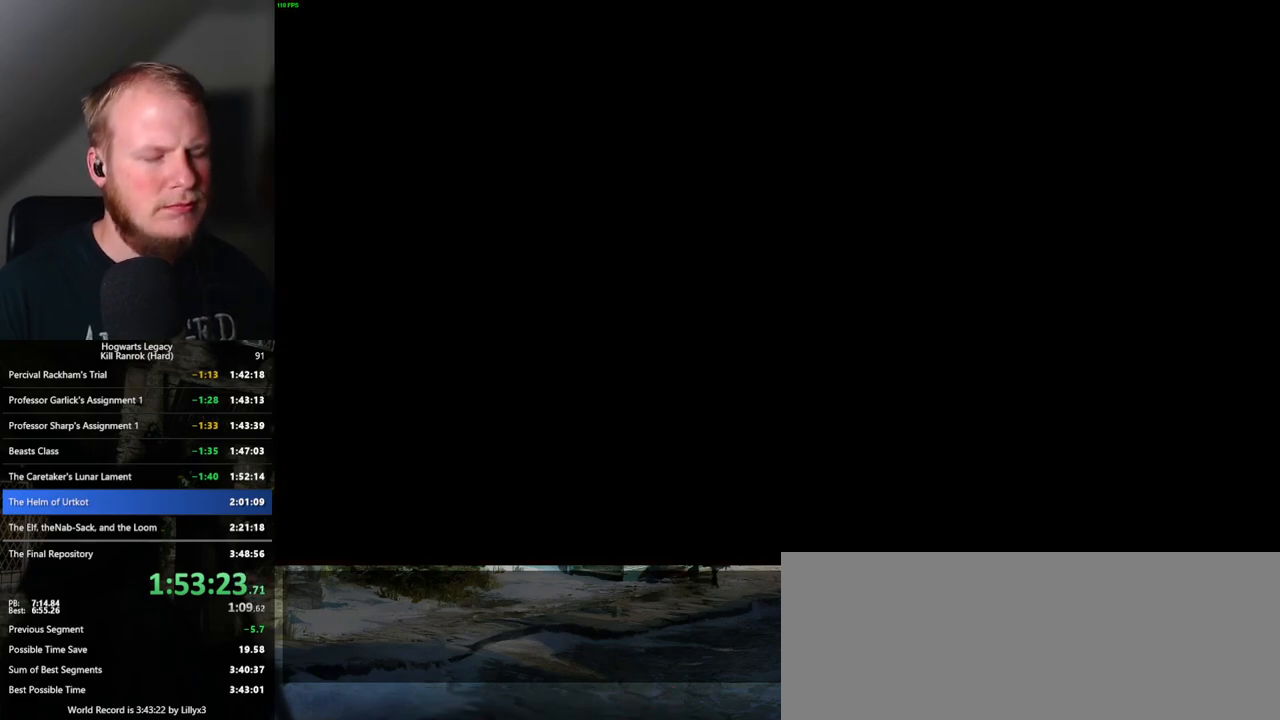
{"keys": [], "mouse": [], "events": []}
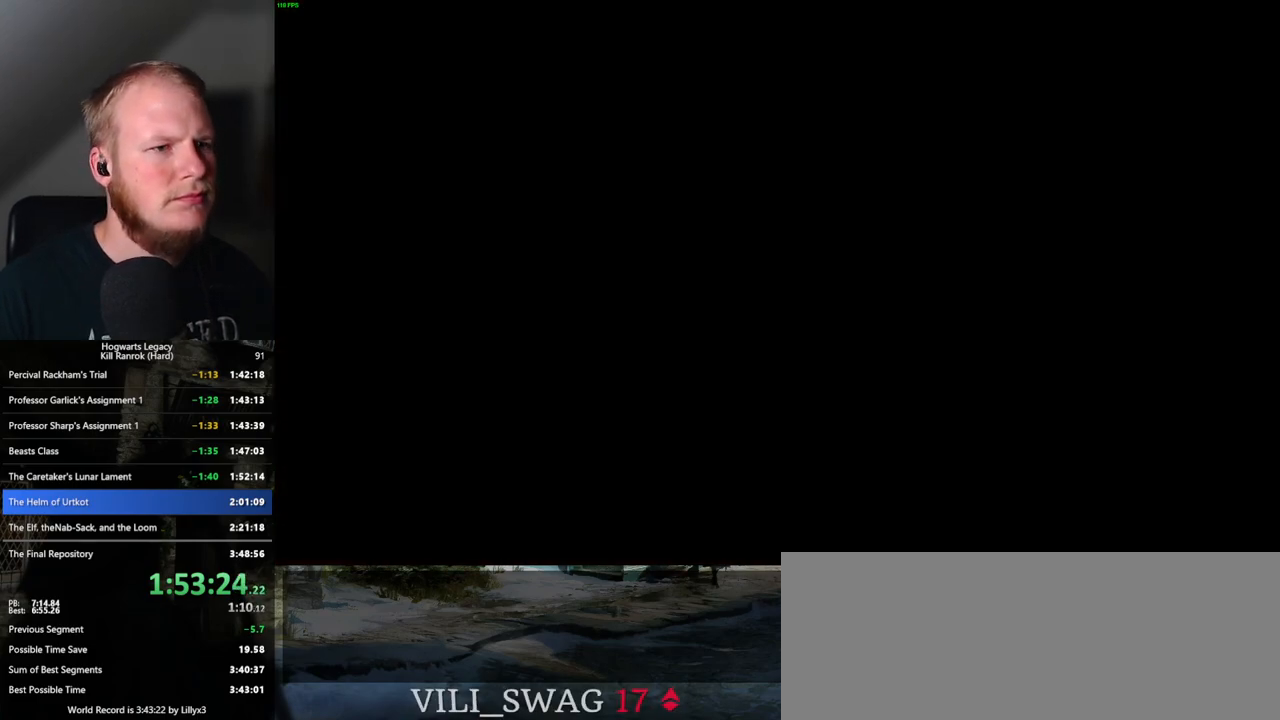
{"keys": [], "mouse": [], "events": []}
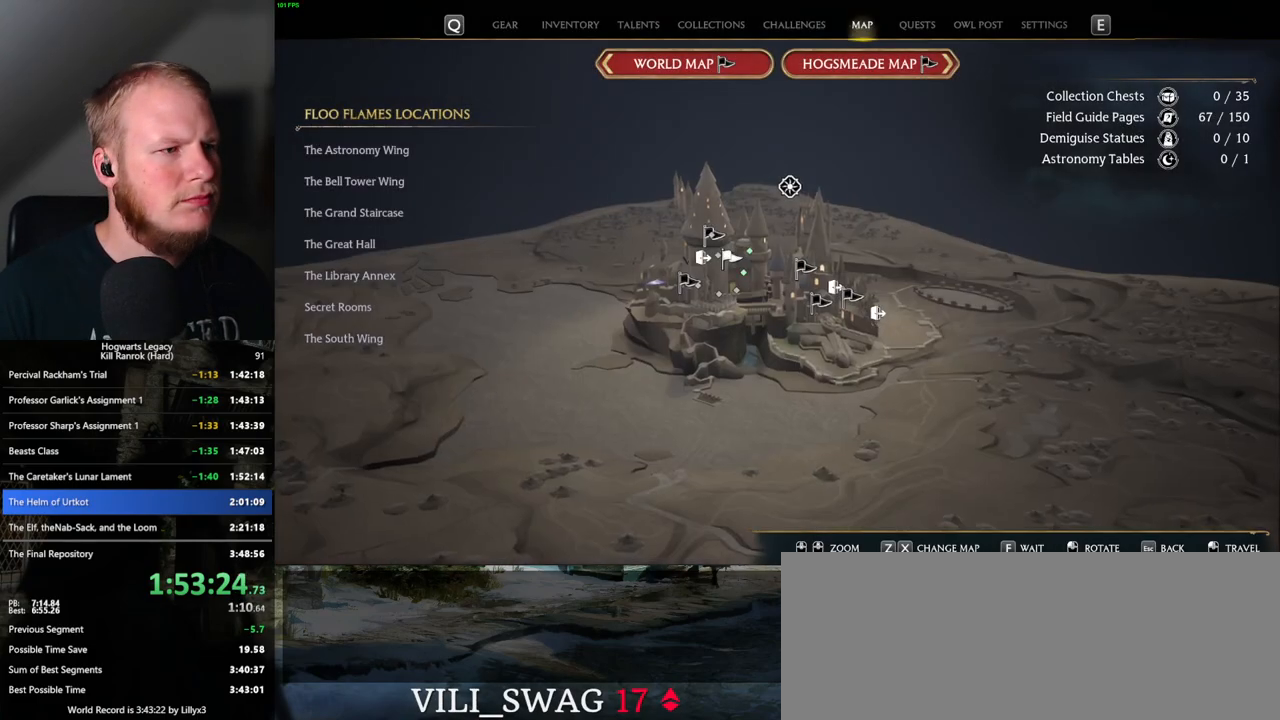
{"keys": [], "mouse": [], "events": []}
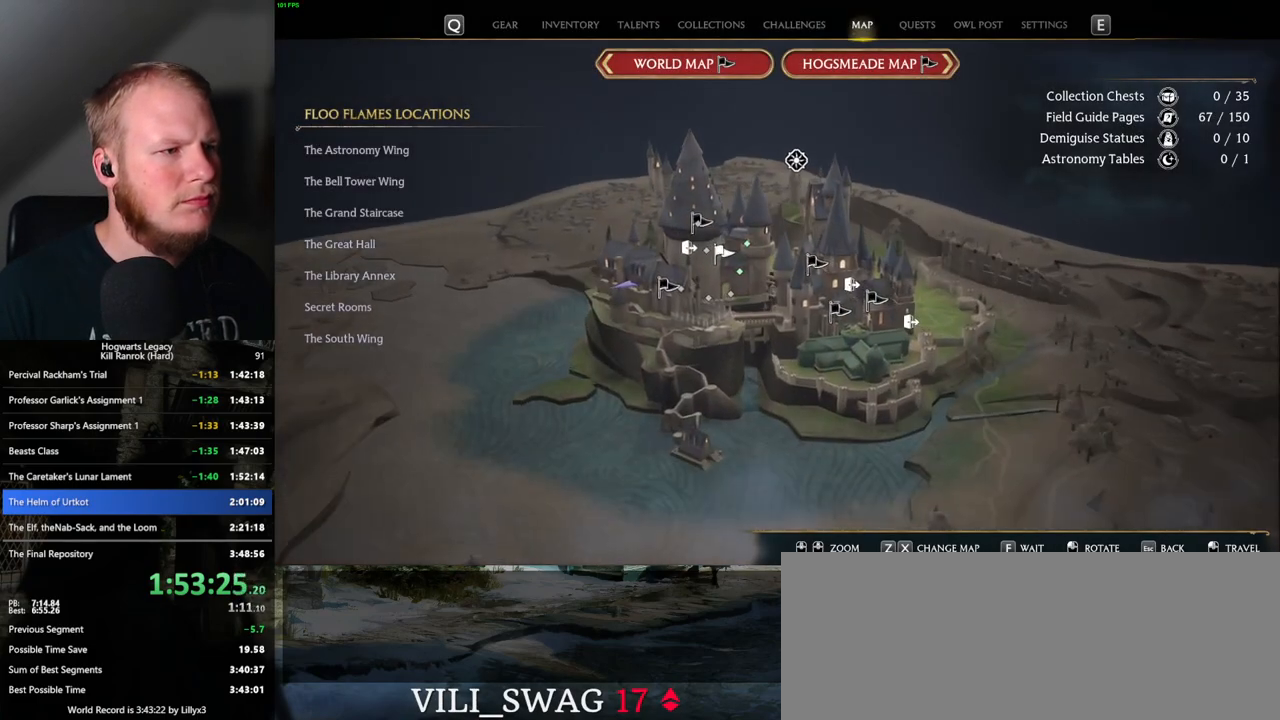
{"keys": [], "mouse": [], "events": []}
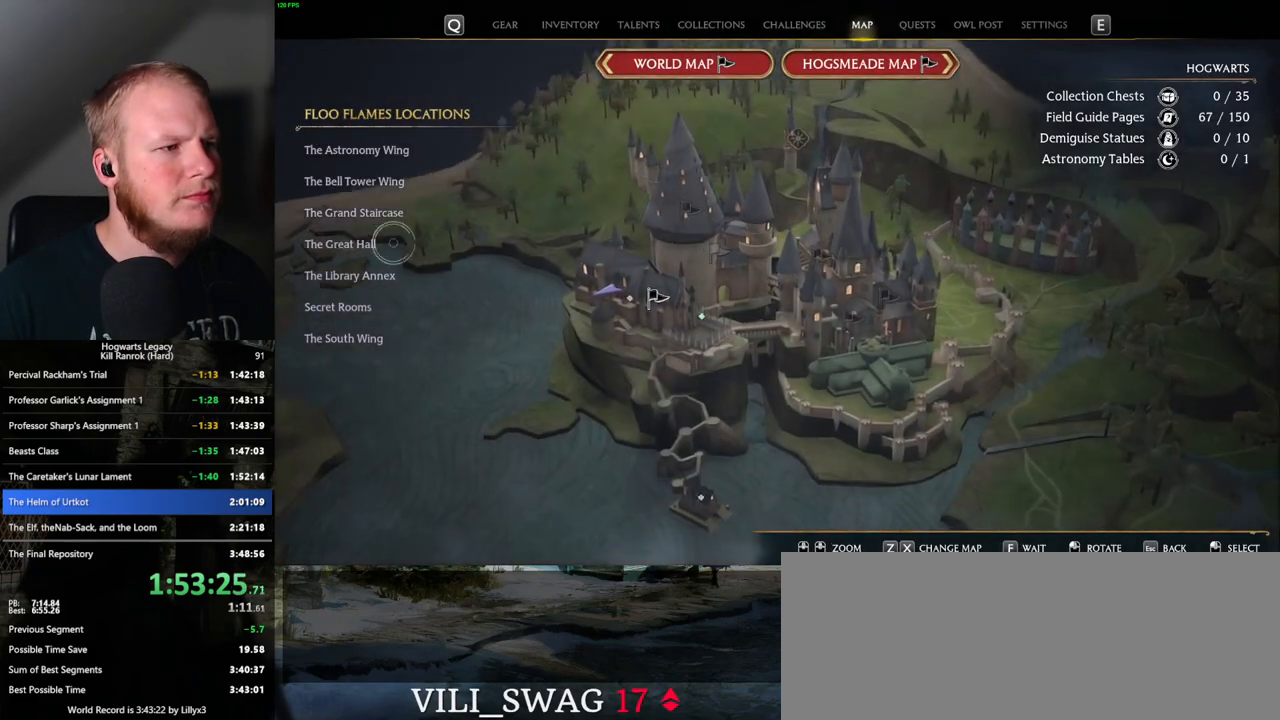
{"keys": [], "mouse": [], "events": [[83, "mouse_left", "down"], [183, "mouse_left", "up"]]}
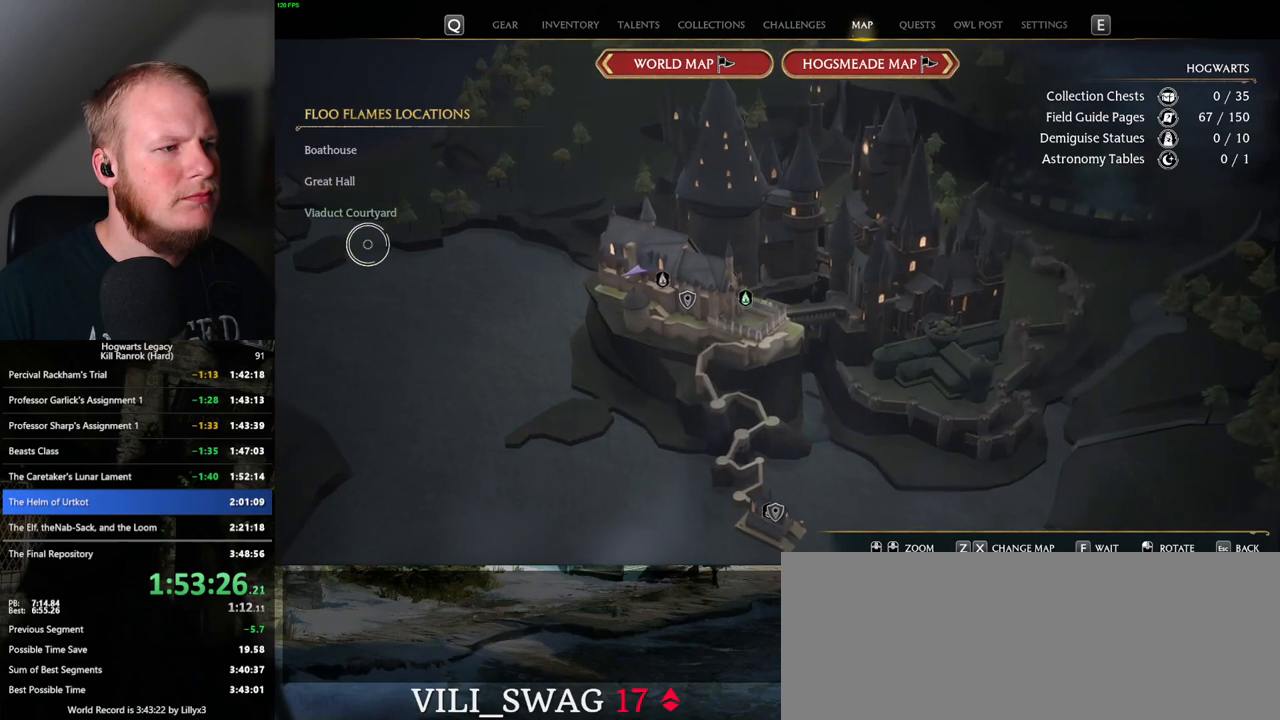
{"keys": [], "mouse": [], "events": [[133, "mouse_left", "down"], [250, "mouse_left", "up"]]}
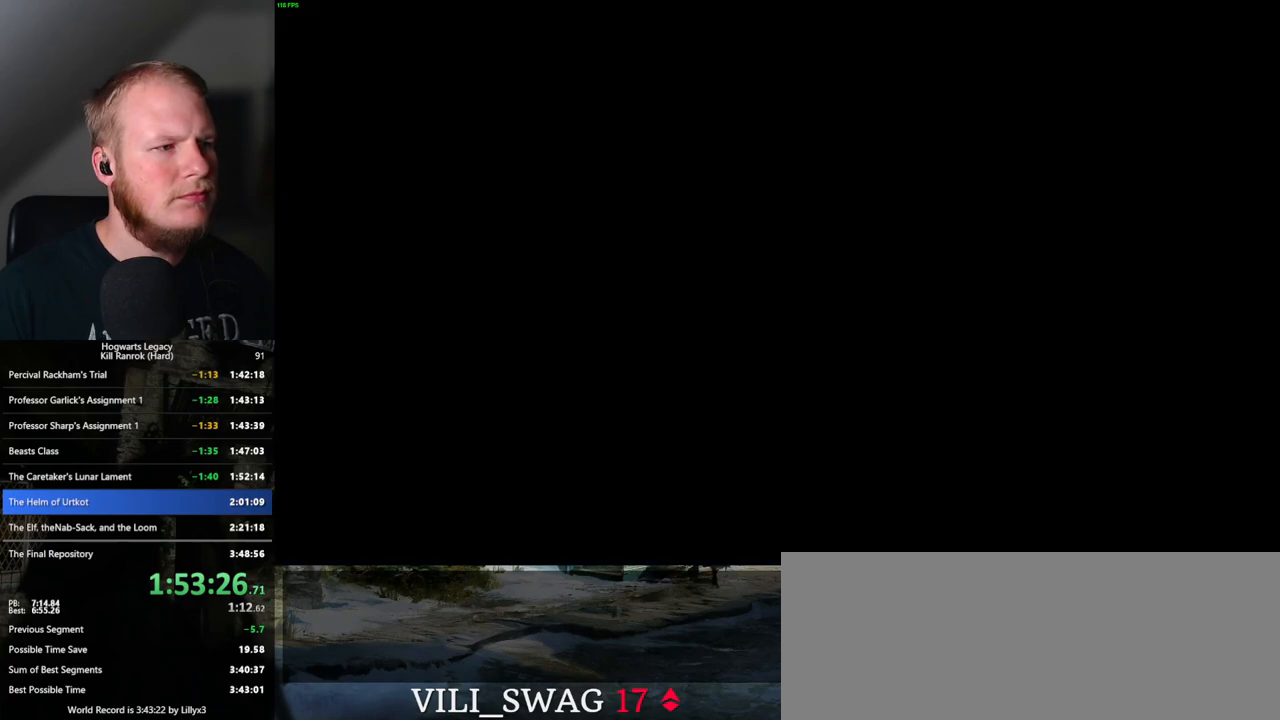
{"keys": [], "mouse": [], "events": []}
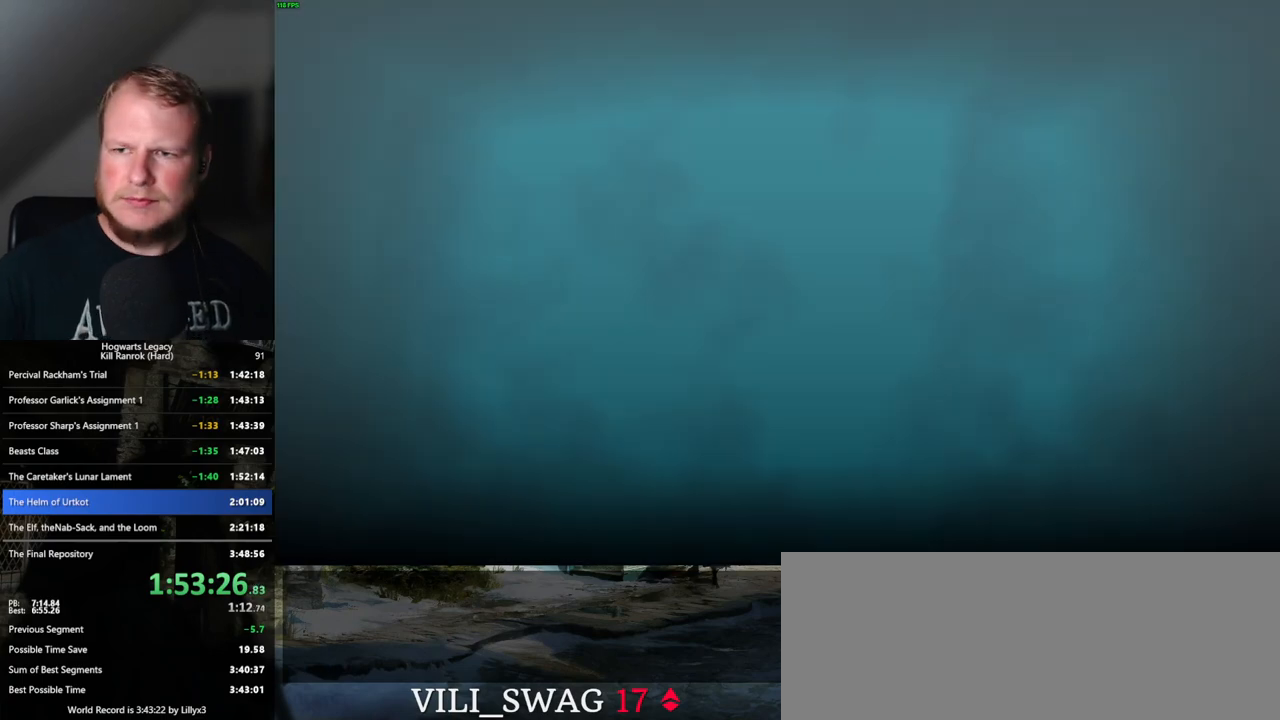
{"keys": [], "mouse": [], "events": []}
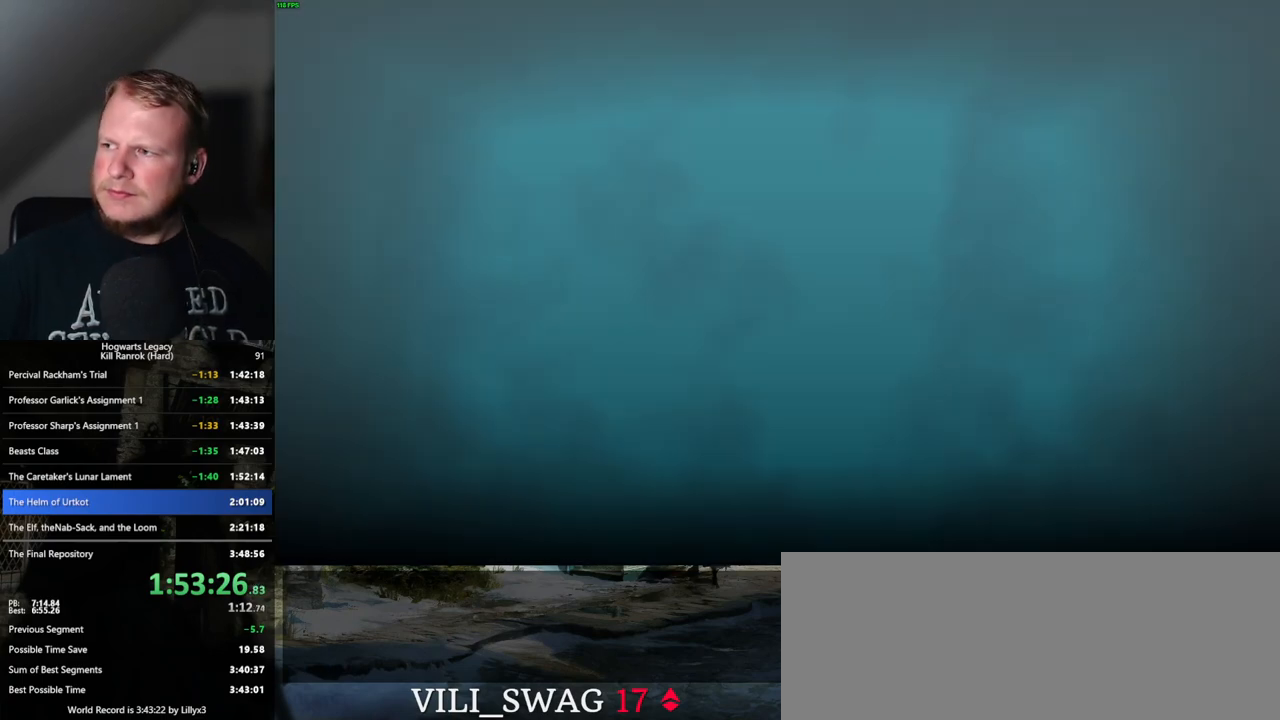
{"keys": [], "mouse": [], "events": []}
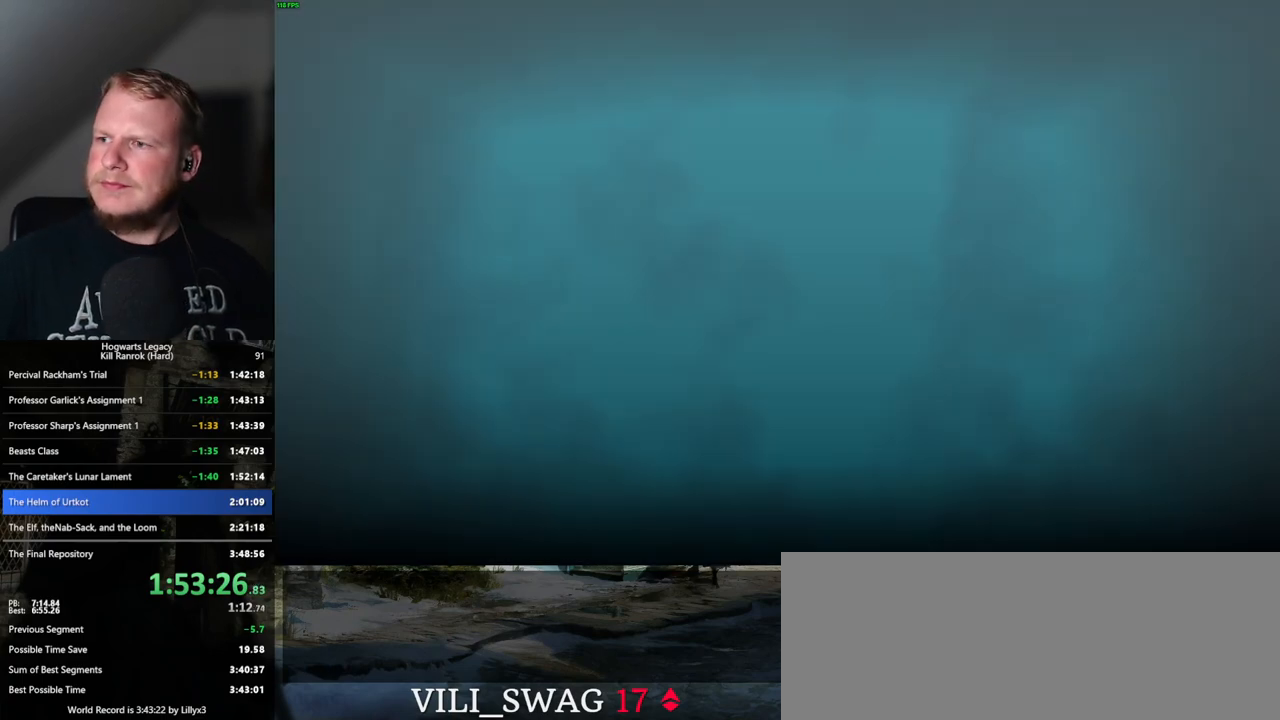
{"keys": [], "mouse": [], "events": []}
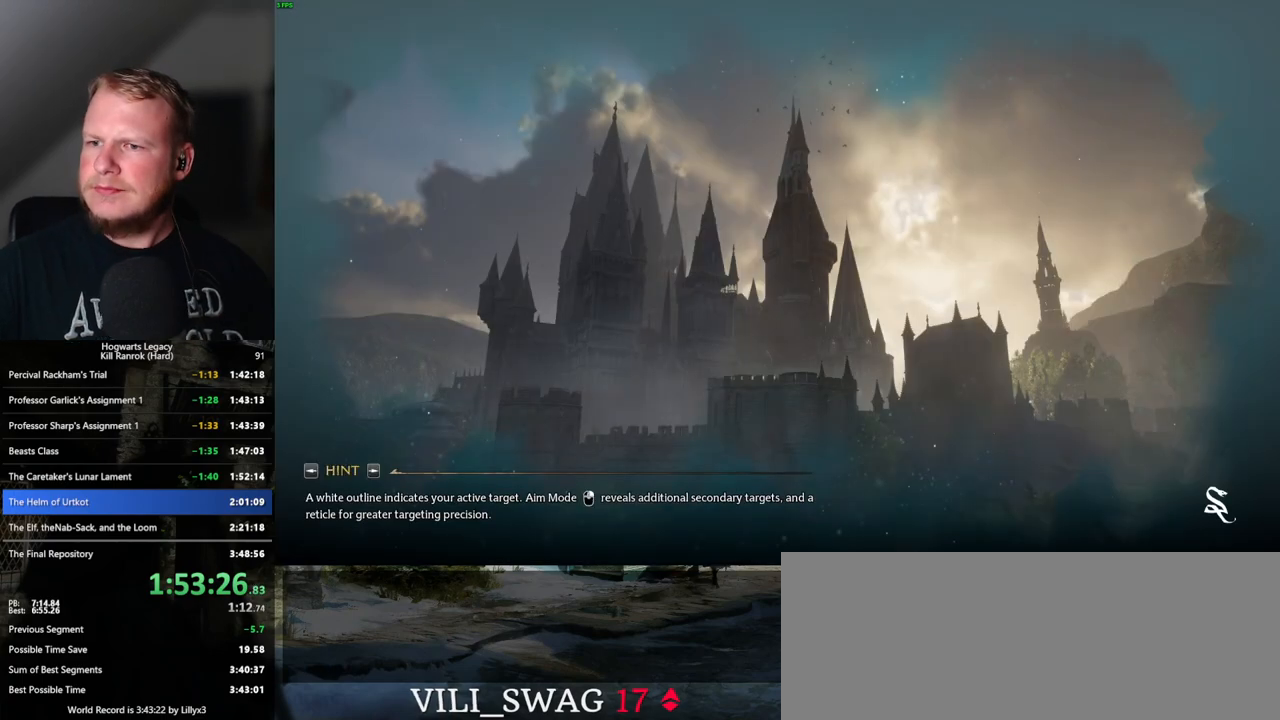
{"keys": [], "mouse": [], "events": []}
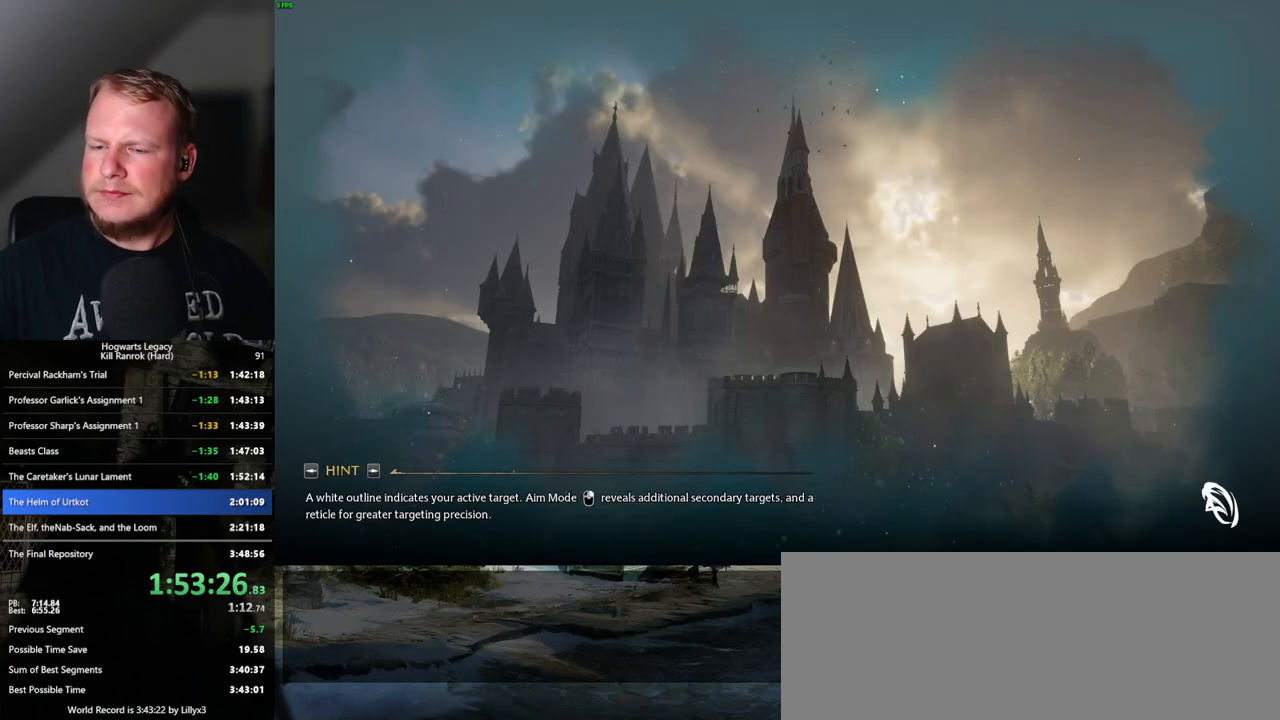
{"keys": [], "mouse": [], "events": []}
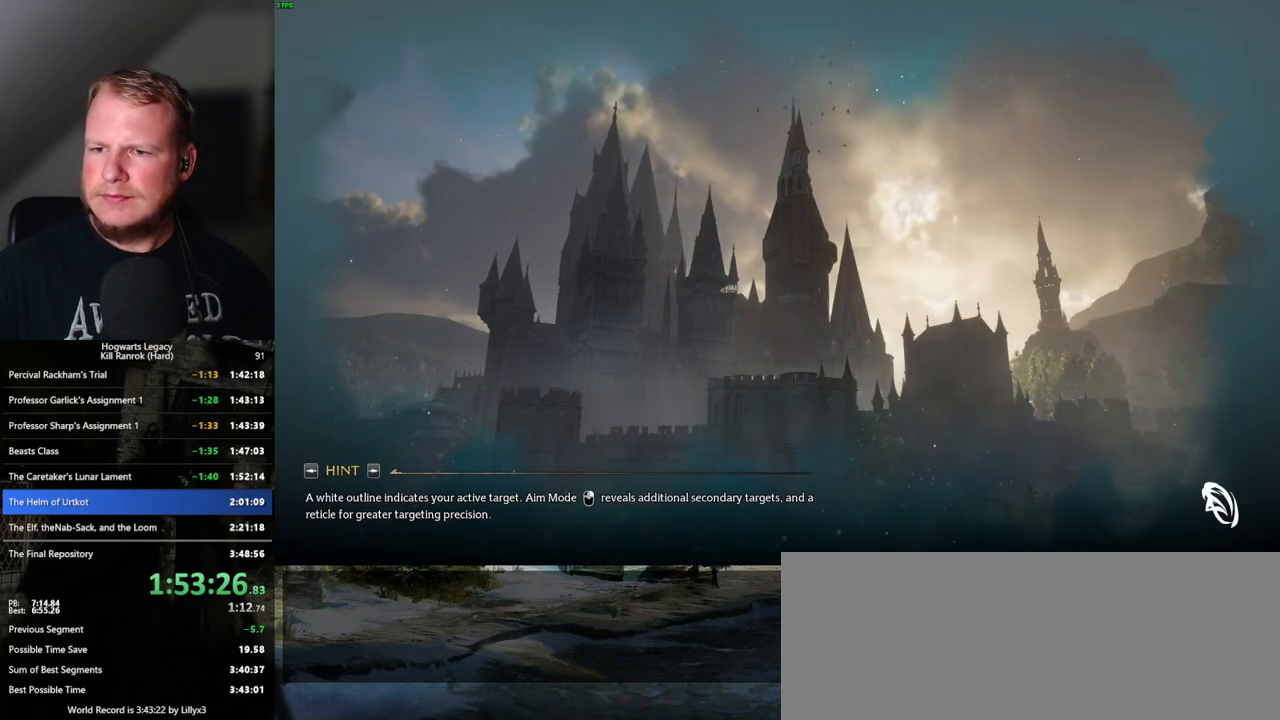
{"keys": [], "mouse": [], "events": []}
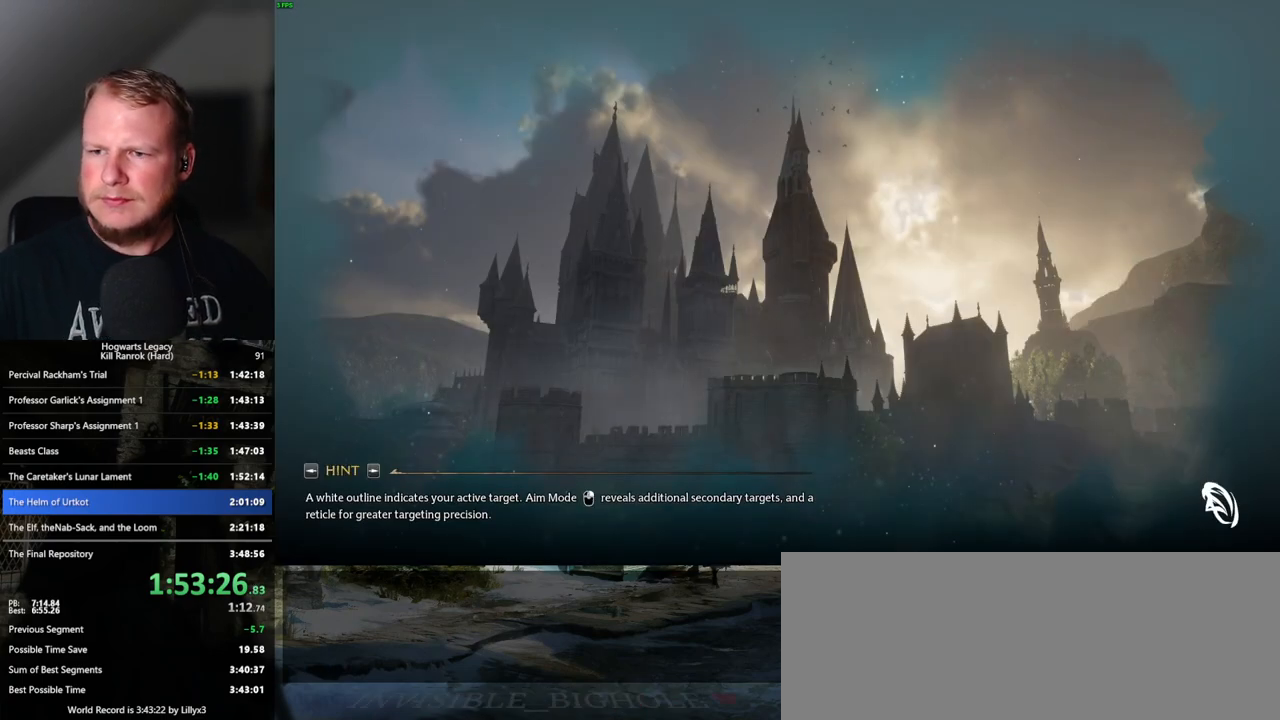
{"keys": [], "mouse": [], "events": []}
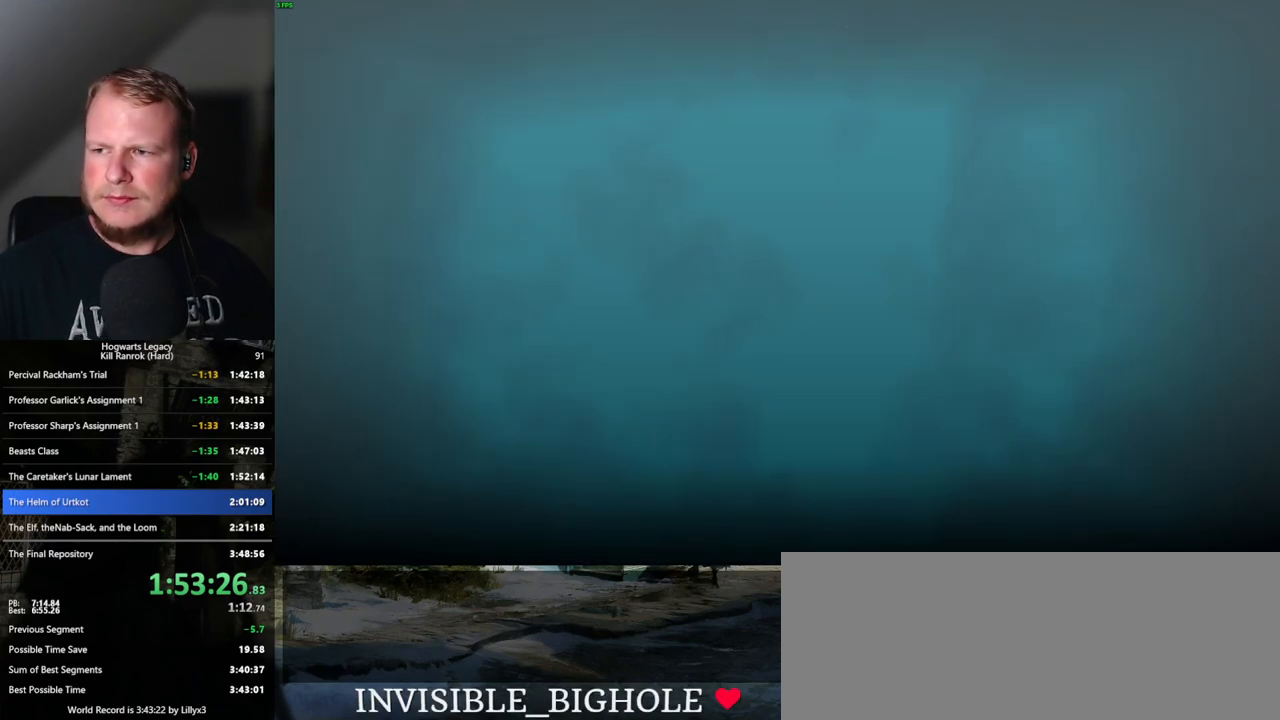
{"keys": [], "mouse": [], "events": []}